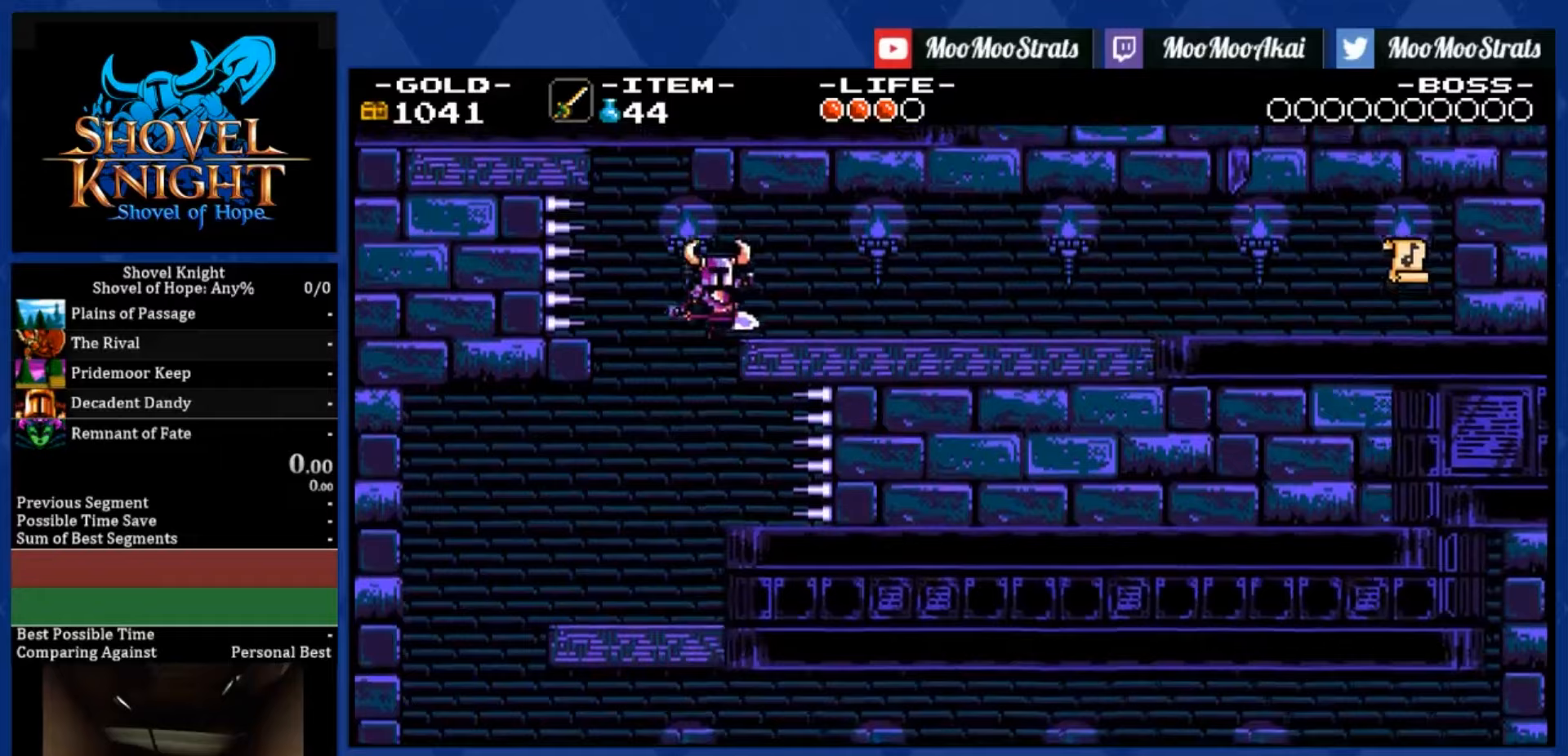
Gameplay with a controller (PlayStation layout); each line is a JSON object with the inputs held at the frame after it (dt_ms = milliseconds from this image to that frame). "events" lists button and stick changes between this image and that frame as [ms after this image, input, new state], when the widget could be followed in between. Not read: L3 R3.
{"dt_ms": 433, "buttons": ["DPAD_RIGHT"], "left_stick": "center", "right_stick": "center", "events": [[50, "CROSS", "up"]]}
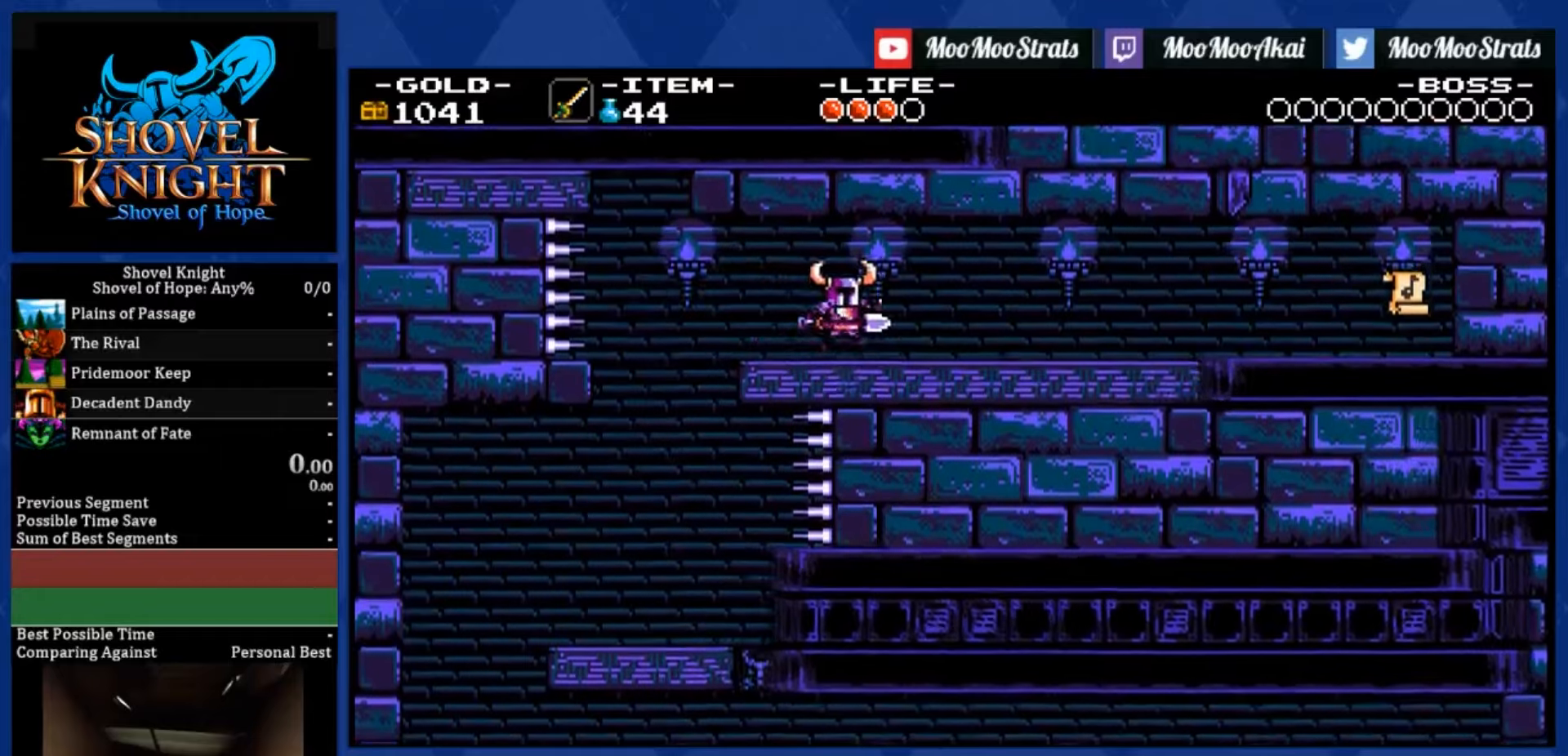
{"dt_ms": 500, "buttons": ["DPAD_RIGHT"], "left_stick": "center", "right_stick": "center", "events": []}
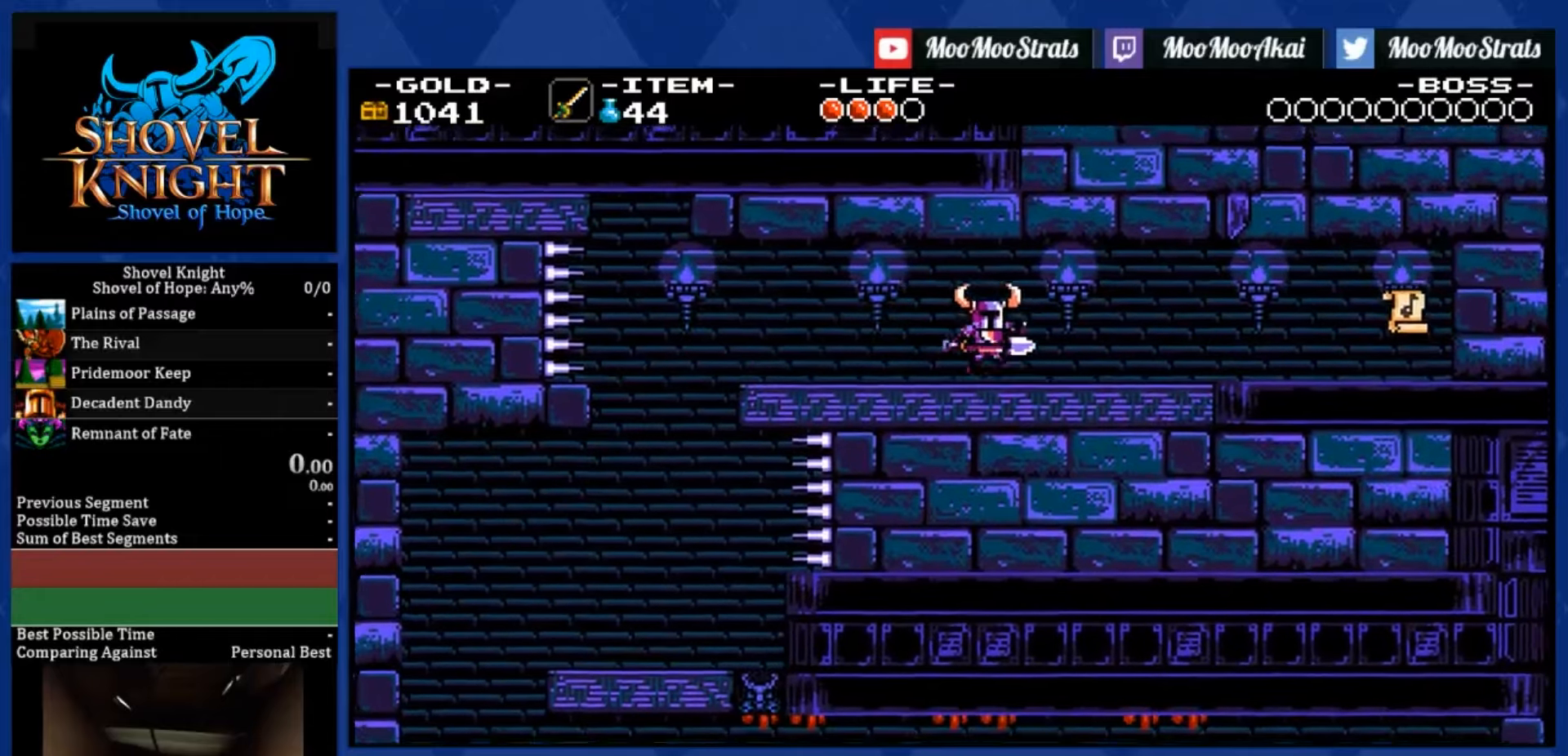
{"dt_ms": 500, "buttons": ["DPAD_RIGHT"], "left_stick": "center", "right_stick": "center", "events": []}
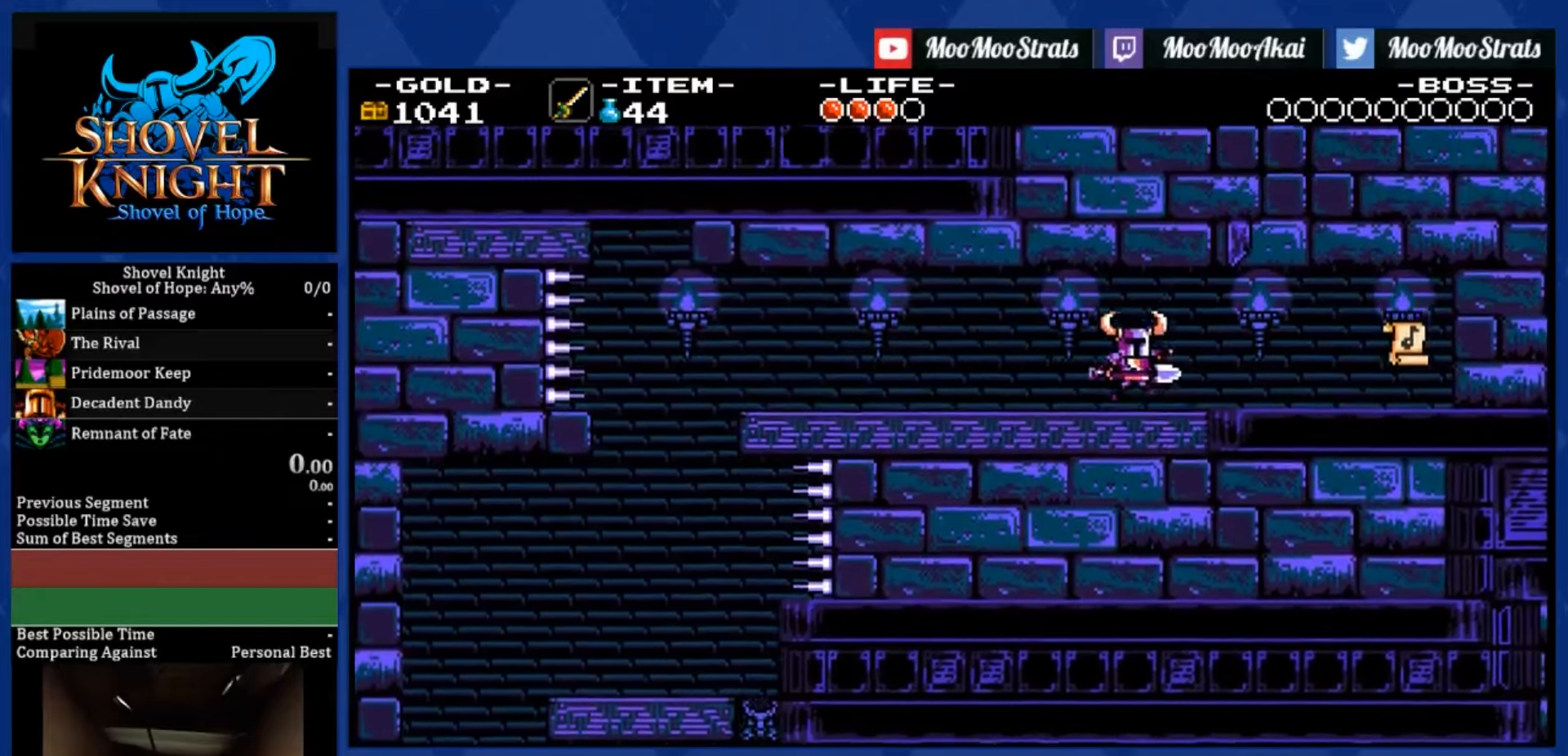
{"dt_ms": 500, "buttons": ["DPAD_RIGHT"], "left_stick": "center", "right_stick": "center", "events": []}
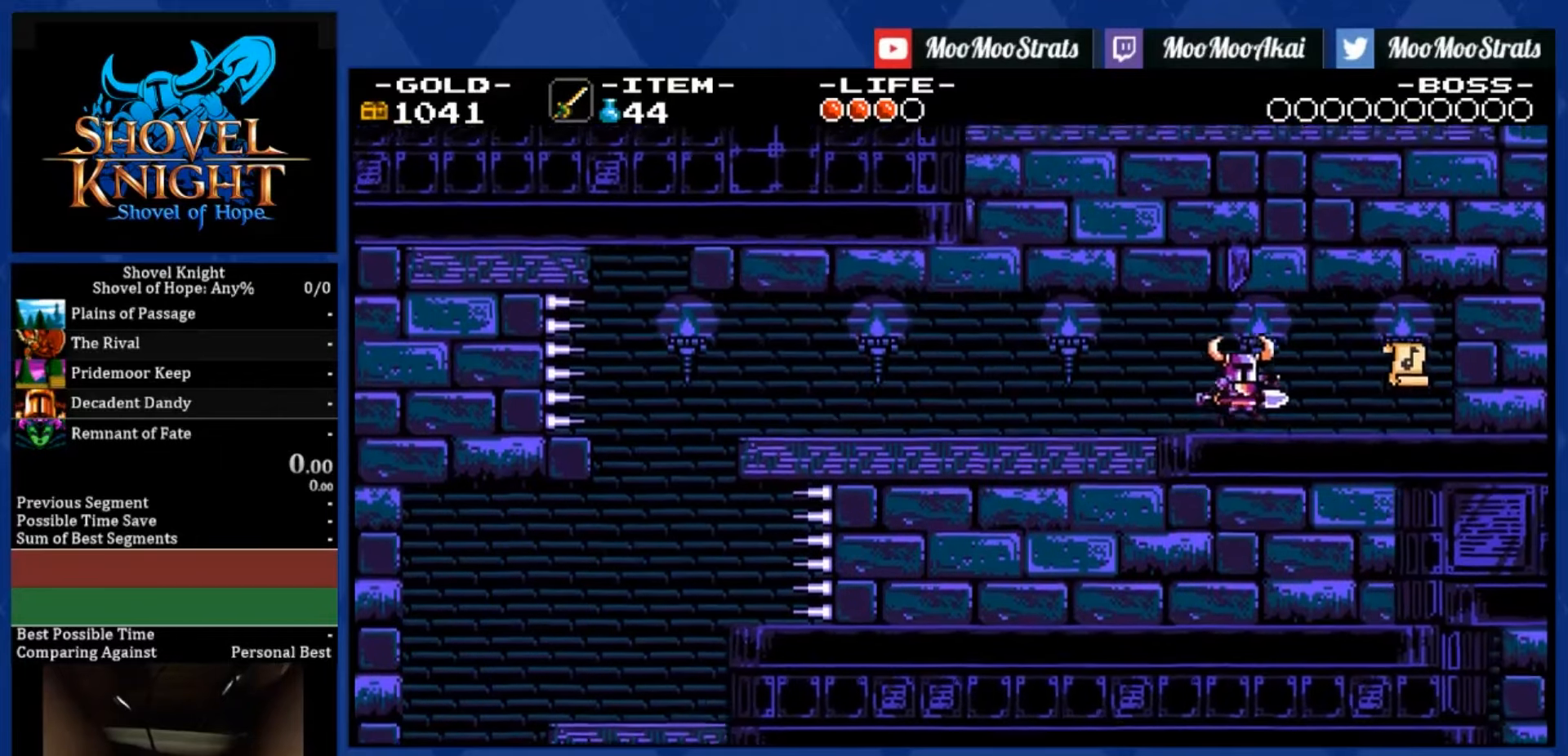
{"dt_ms": 500, "buttons": ["DPAD_RIGHT"], "left_stick": "center", "right_stick": "center", "events": [[100, "DPAD_DOWN", "down"], [100, "DPAD_RIGHT", "up"], [117, "DPAD_DOWN", "up"], [117, "DPAD_LEFT", "down"], [184, "DPAD_LEFT", "up"], [200, "DPAD_RIGHT", "down"], [367, "DPAD_RIGHT", "up"], [384, "DPAD_DOWN", "down"], [434, "DPAD_DOWN", "up"], [434, "DPAD_RIGHT", "down"]]}
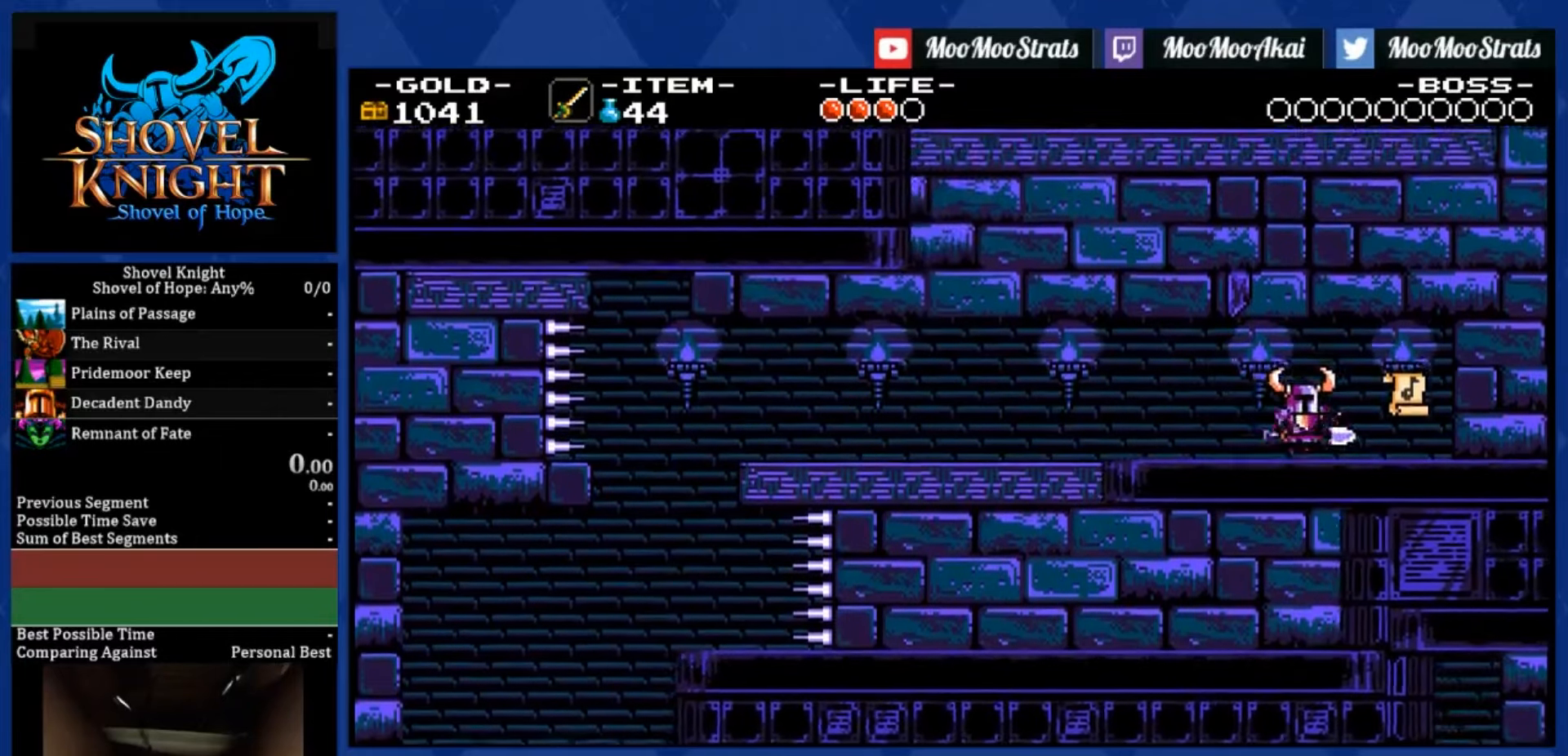
{"dt_ms": 500, "buttons": ["DPAD_DOWN"], "left_stick": "center", "right_stick": "center", "events": [[50, "DPAD_DOWN", "down"], [50, "DPAD_RIGHT", "up"], [67, "DPAD_LEFT", "down"], [134, "DPAD_DOWN", "up"], [134, "DPAD_LEFT", "up"], [134, "DPAD_RIGHT", "down"], [267, "DPAD_DOWN", "down"], [267, "DPAD_RIGHT", "up"], [284, "DPAD_LEFT", "down"], [317, "DPAD_LEFT", "up"], [350, "DPAD_DOWN", "up"], [350, "DPAD_RIGHT", "down"], [450, "DPAD_DOWN", "down"], [467, "DPAD_RIGHT", "up"], [484, "DPAD_LEFT", "down"], [500, "DPAD_LEFT", "up"]]}
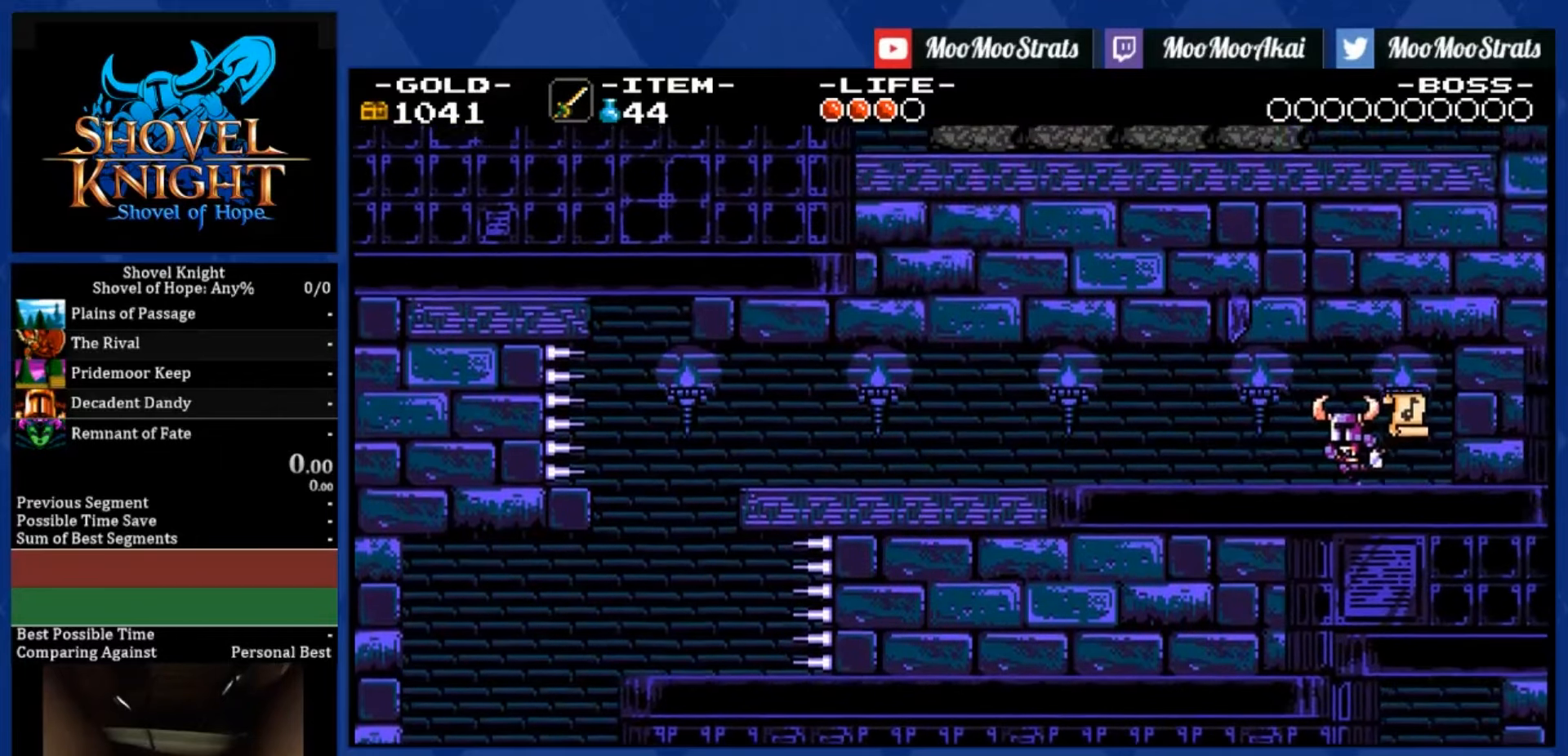
{"dt_ms": 500, "buttons": ["DPAD_DOWN"], "left_stick": "center", "right_stick": "center", "events": [[34, "DPAD_DOWN", "up"], [34, "DPAD_RIGHT", "down"], [284, "DPAD_RIGHT", "up"], [300, "DPAD_LEFT", "down"], [367, "DPAD_LEFT", "up"], [384, "DPAD_RIGHT", "down"], [500, "DPAD_DOWN", "down"], [500, "DPAD_RIGHT", "up"]]}
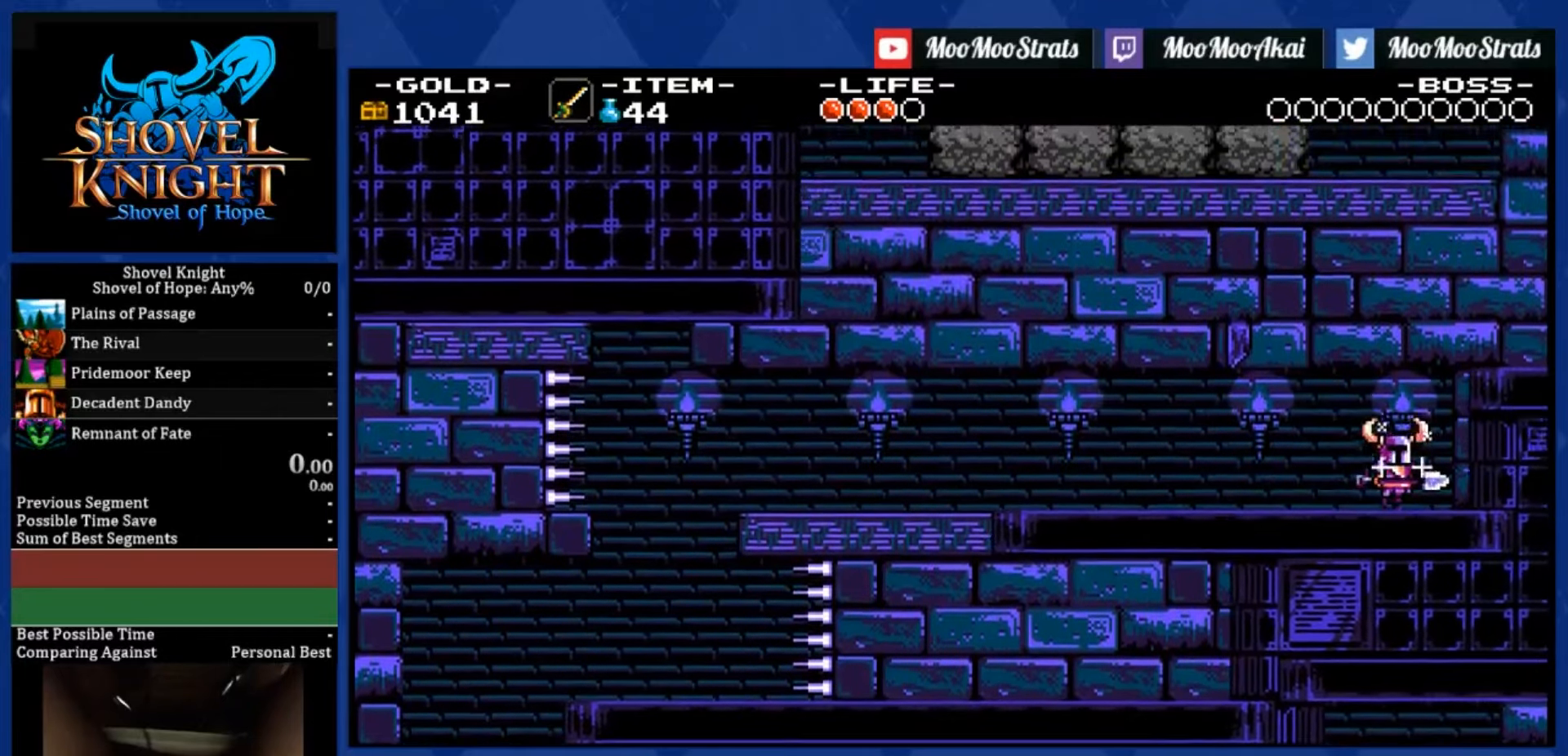
{"dt_ms": 500, "buttons": ["DPAD_RIGHT"], "left_stick": "center", "right_stick": "center", "events": [[17, "DPAD_DOWN", "up"], [17, "DPAD_LEFT", "down"], [217, "DPAD_LEFT", "up"], [234, "DPAD_RIGHT", "down"], [300, "DPAD_DOWN", "down"], [300, "DPAD_RIGHT", "up"], [317, "DPAD_DOWN", "up"], [317, "DPAD_LEFT", "down"], [450, "DPAD_LEFT", "up"], [467, "DPAD_RIGHT", "down"]]}
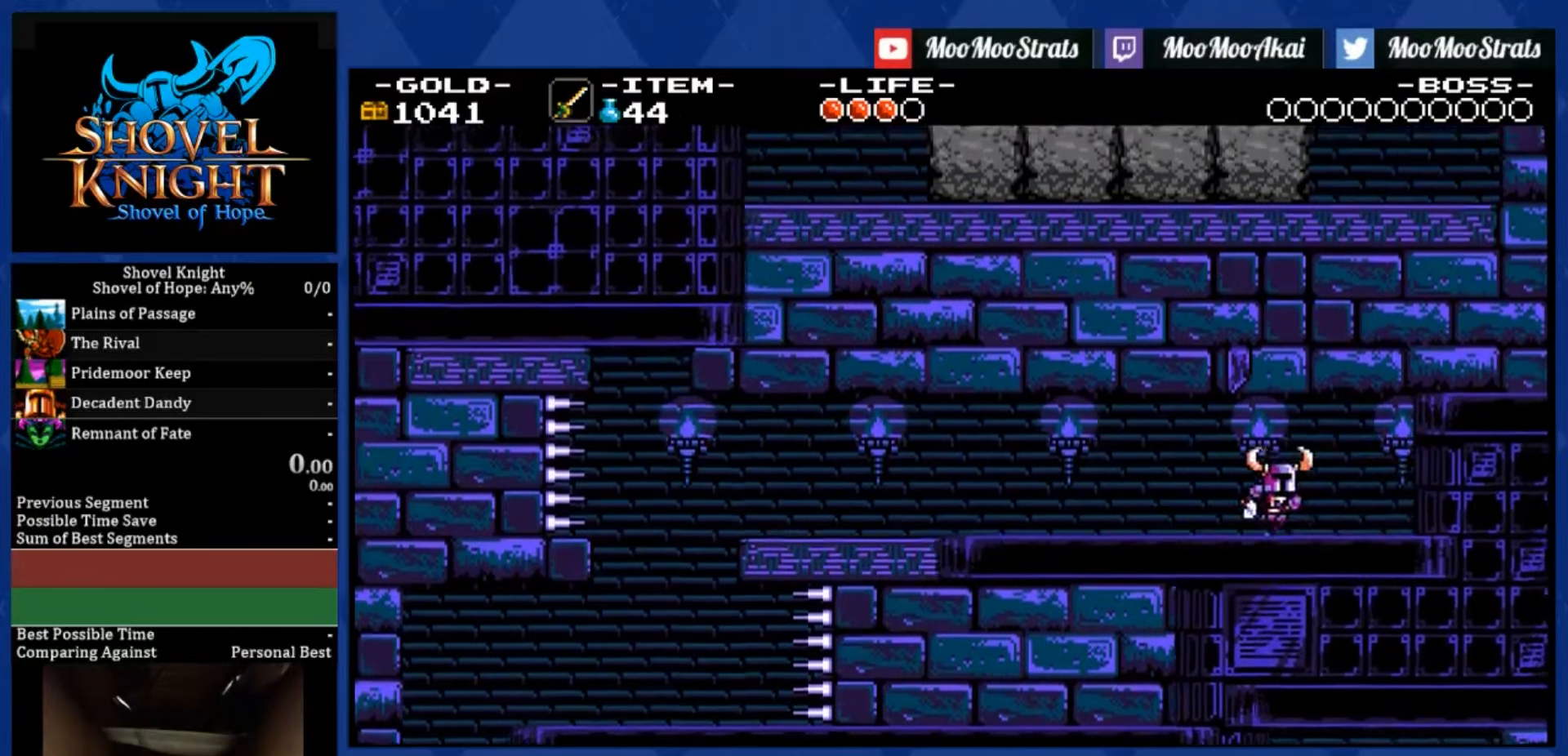
{"dt_ms": 500, "buttons": ["DPAD_LEFT"], "left_stick": "center", "right_stick": "center", "events": [[17, "DPAD_RIGHT", "up"], [50, "DPAD_LEFT", "down"], [134, "DPAD_LEFT", "up"], [167, "DPAD_RIGHT", "down"], [217, "DPAD_RIGHT", "up"], [234, "DPAD_LEFT", "down"], [317, "DPAD_LEFT", "up"], [334, "DPAD_RIGHT", "down"], [400, "DPAD_RIGHT", "up"], [417, "DPAD_LEFT", "down"]]}
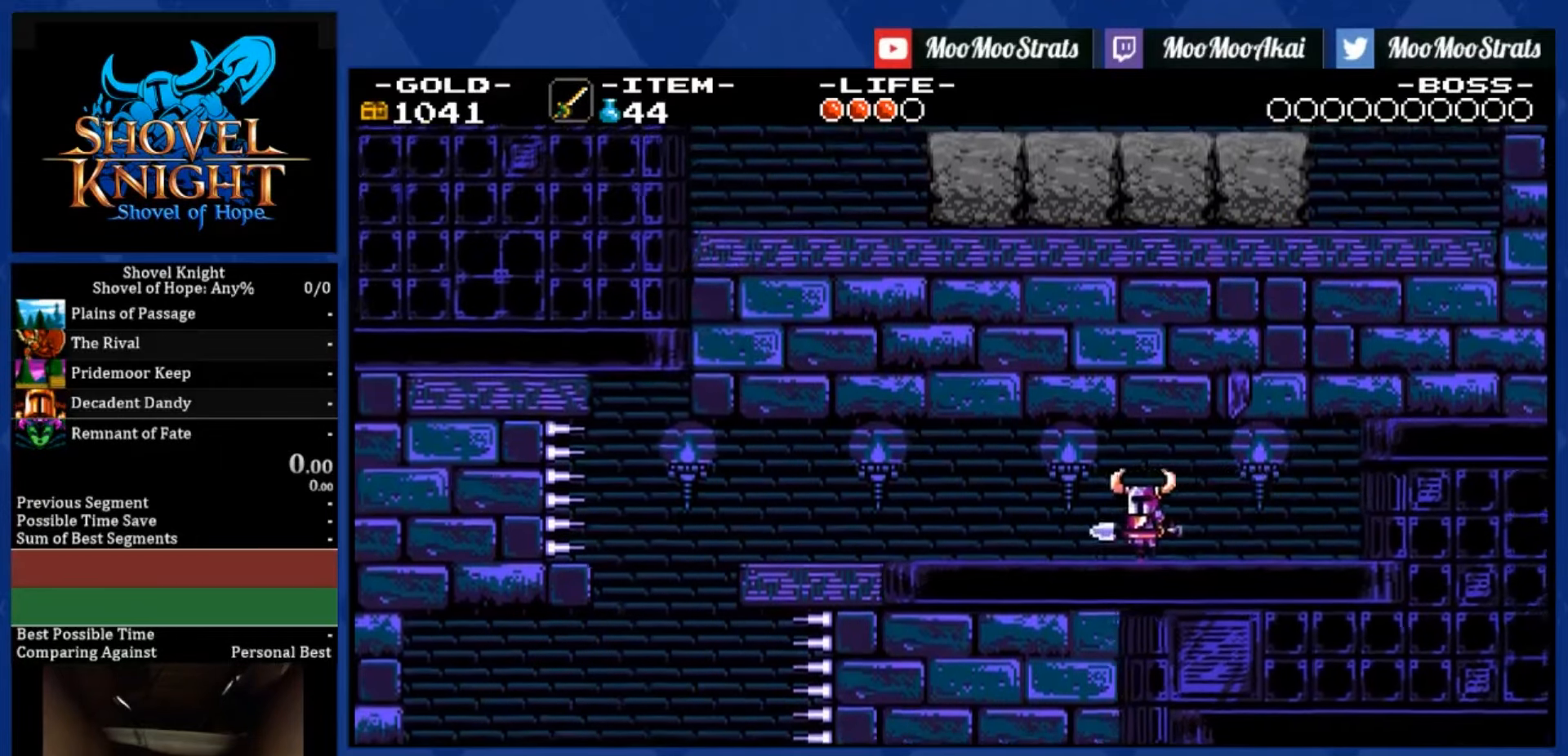
{"dt_ms": 500, "buttons": ["DPAD_LEFT"], "left_stick": "center", "right_stick": "center", "events": [[34, "DPAD_LEFT", "up"], [34, "DPAD_RIGHT", "down"], [100, "DPAD_RIGHT", "up"], [117, "DPAD_LEFT", "down"], [184, "DPAD_LEFT", "up"], [200, "DPAD_RIGHT", "down"], [267, "DPAD_RIGHT", "up"], [284, "DPAD_LEFT", "down"], [384, "DPAD_LEFT", "up"], [400, "DPAD_RIGHT", "down"], [484, "DPAD_LEFT", "down"], [484, "DPAD_RIGHT", "up"]]}
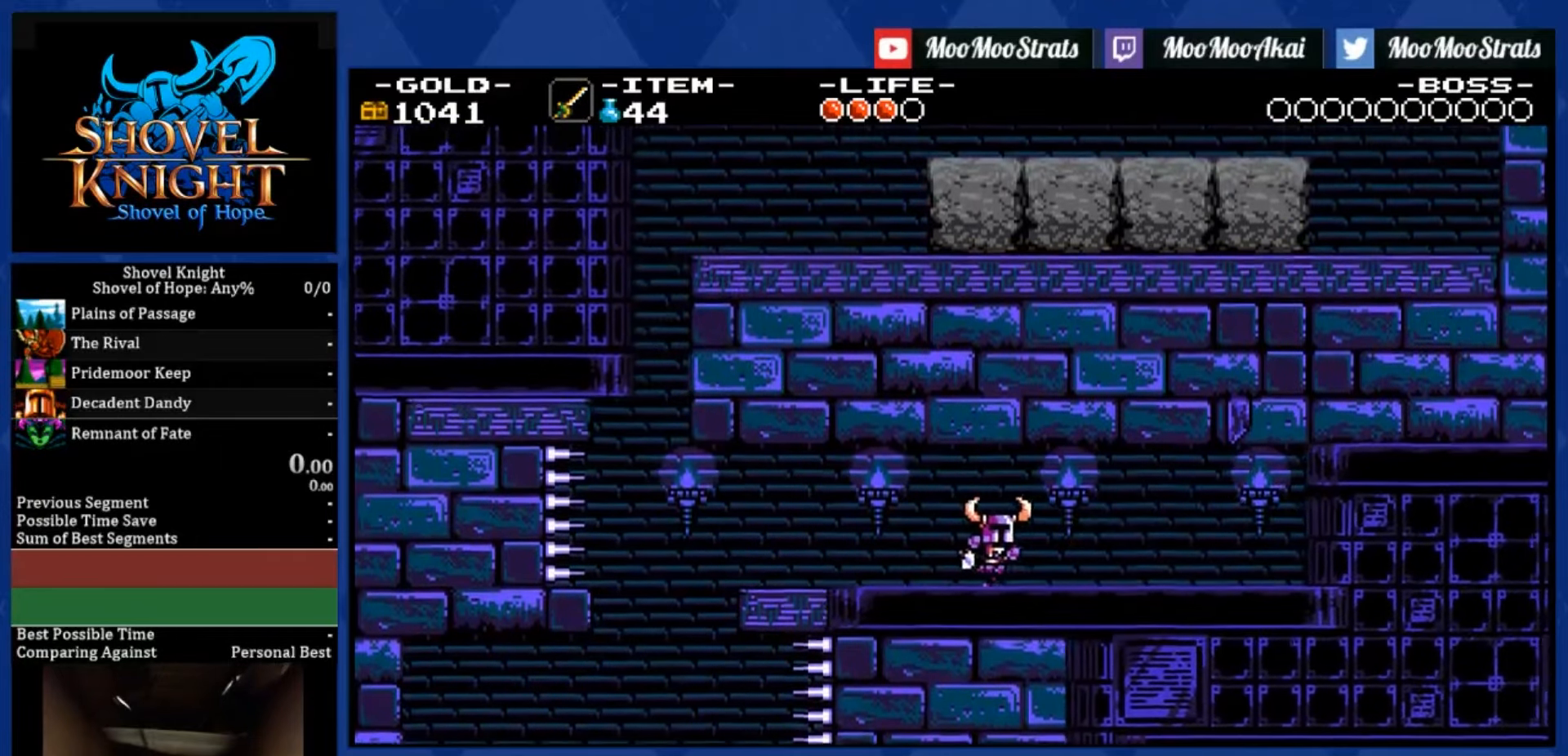
{"dt_ms": 500, "buttons": ["DPAD_RIGHT"], "left_stick": "center", "right_stick": "center", "events": [[84, "DPAD_LEFT", "up"], [100, "DPAD_RIGHT", "down"], [183, "DPAD_RIGHT", "up"], [200, "DPAD_LEFT", "down"], [283, "DPAD_LEFT", "up"], [300, "DPAD_RIGHT", "down"], [400, "DPAD_LEFT", "down"], [400, "DPAD_RIGHT", "up"], [483, "DPAD_LEFT", "up"], [500, "DPAD_RIGHT", "down"]]}
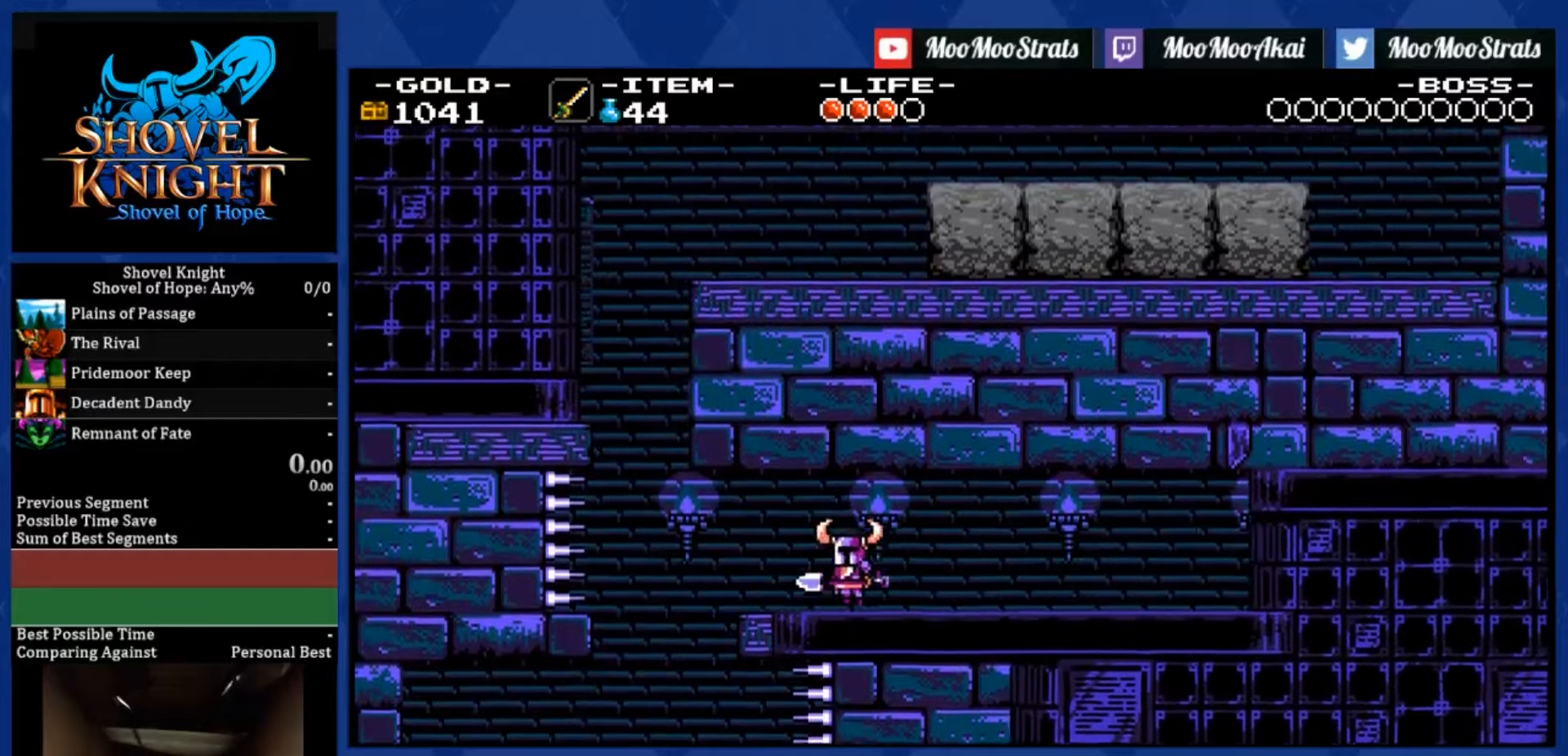
{"dt_ms": 500, "buttons": [], "left_stick": "center", "right_stick": "center", "events": [[83, "DPAD_RIGHT", "up"]]}
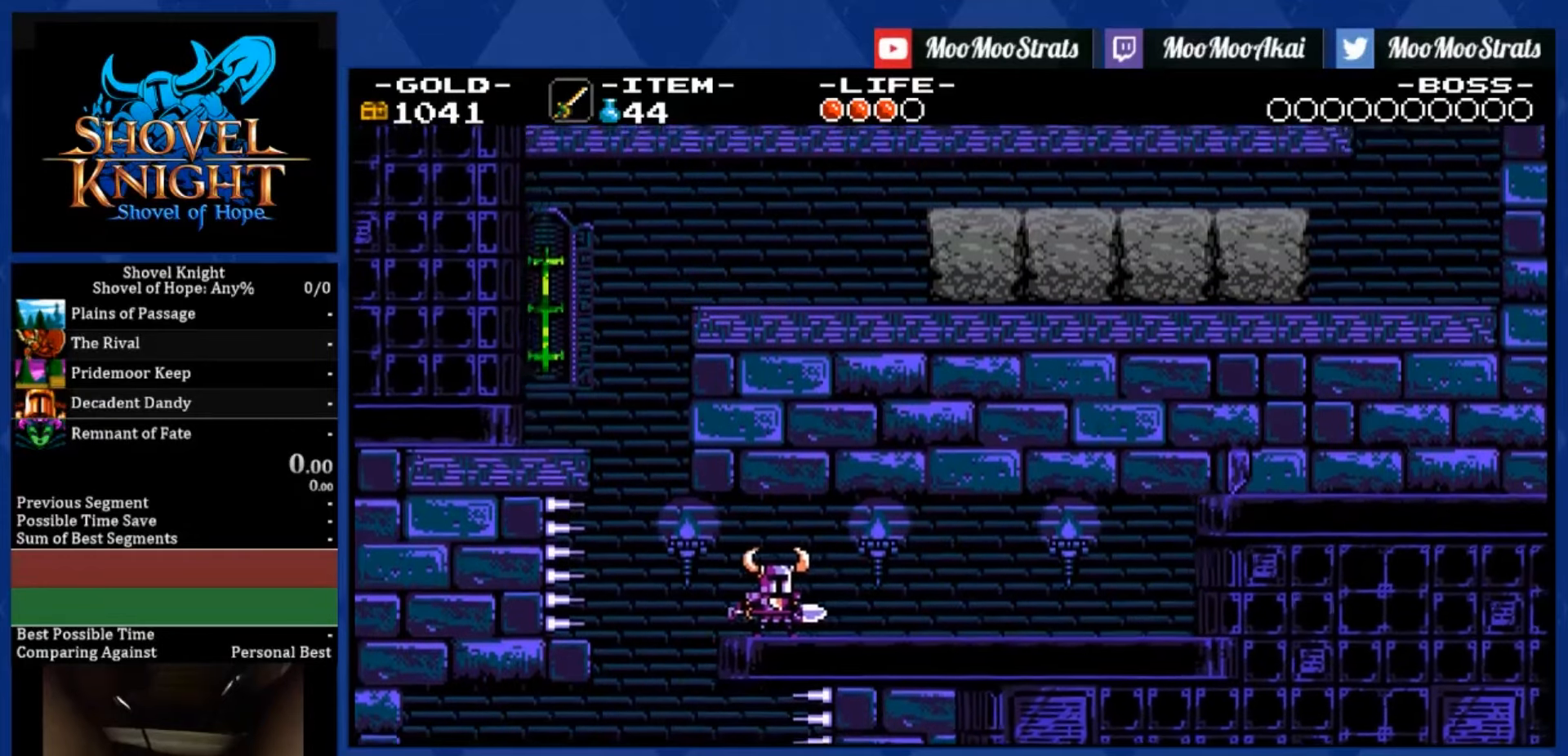
{"dt_ms": 500, "buttons": [], "left_stick": "center", "right_stick": "center", "events": [[100, "DPAD_LEFT", "down"], [216, "DPAD_LEFT", "up"]]}
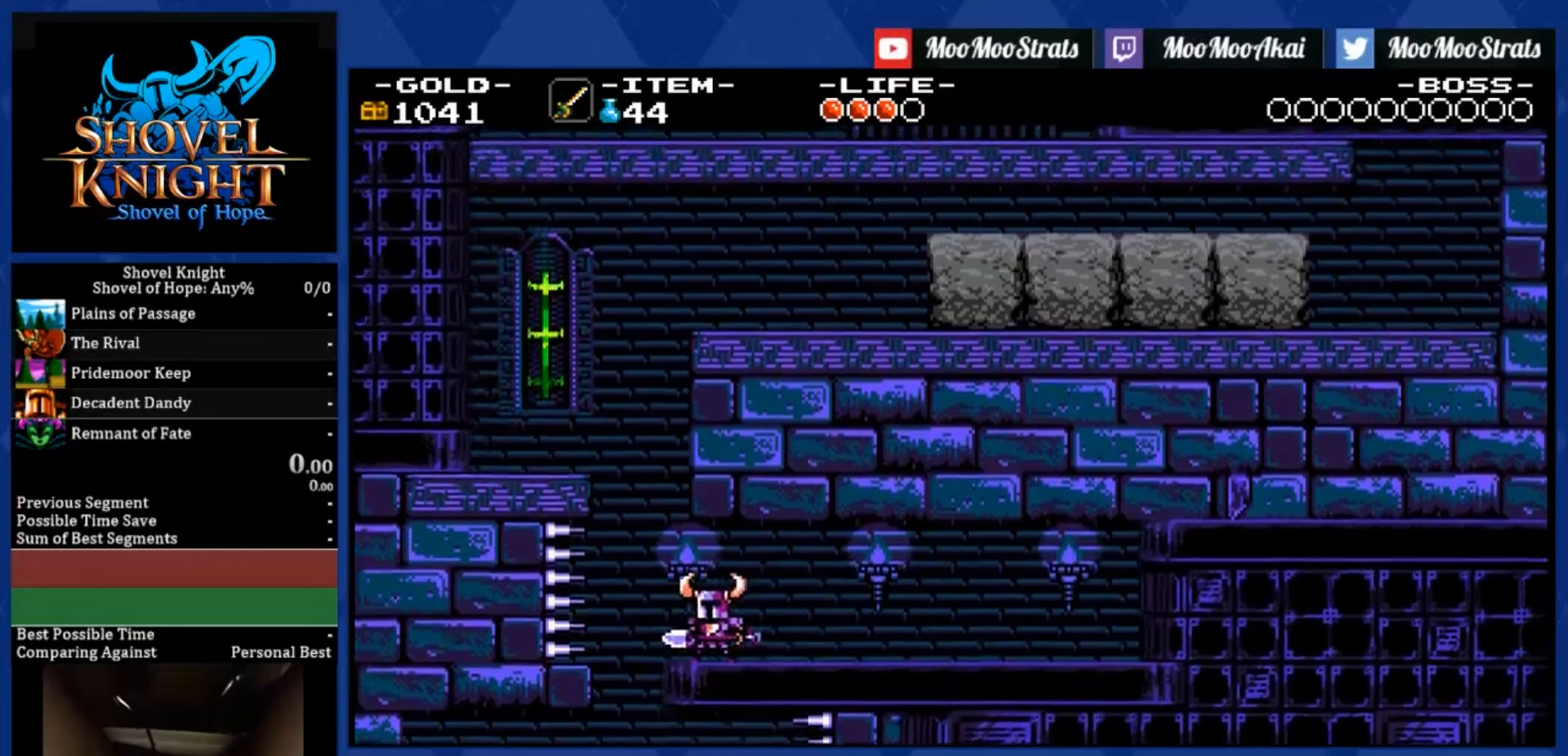
{"dt_ms": 500, "buttons": [], "left_stick": "center", "right_stick": "center", "events": []}
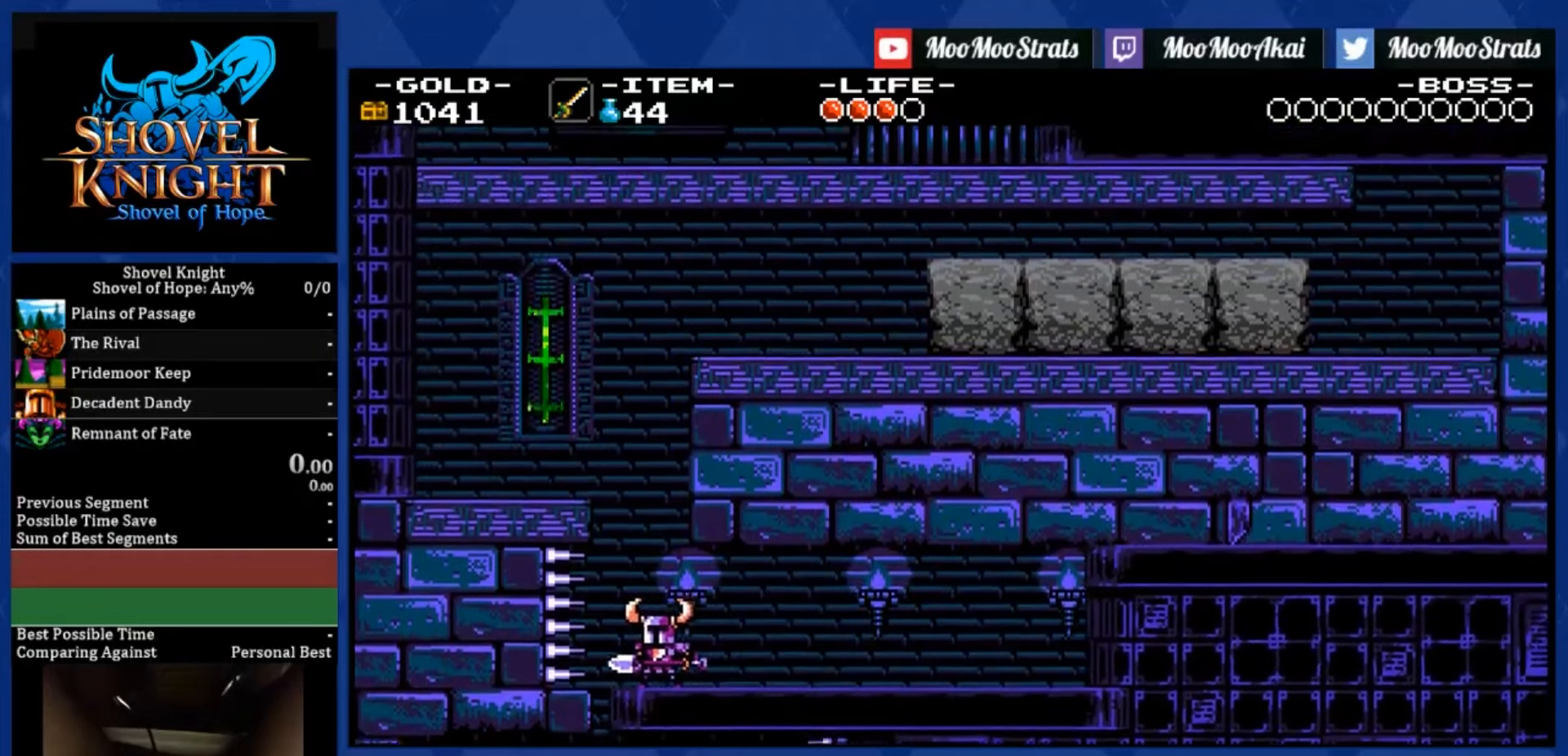
{"dt_ms": 500, "buttons": ["CROSS", "DPAD_LEFT"], "left_stick": "center", "right_stick": "center", "events": [[216, "CROSS", "down"], [416, "DPAD_LEFT", "down"]]}
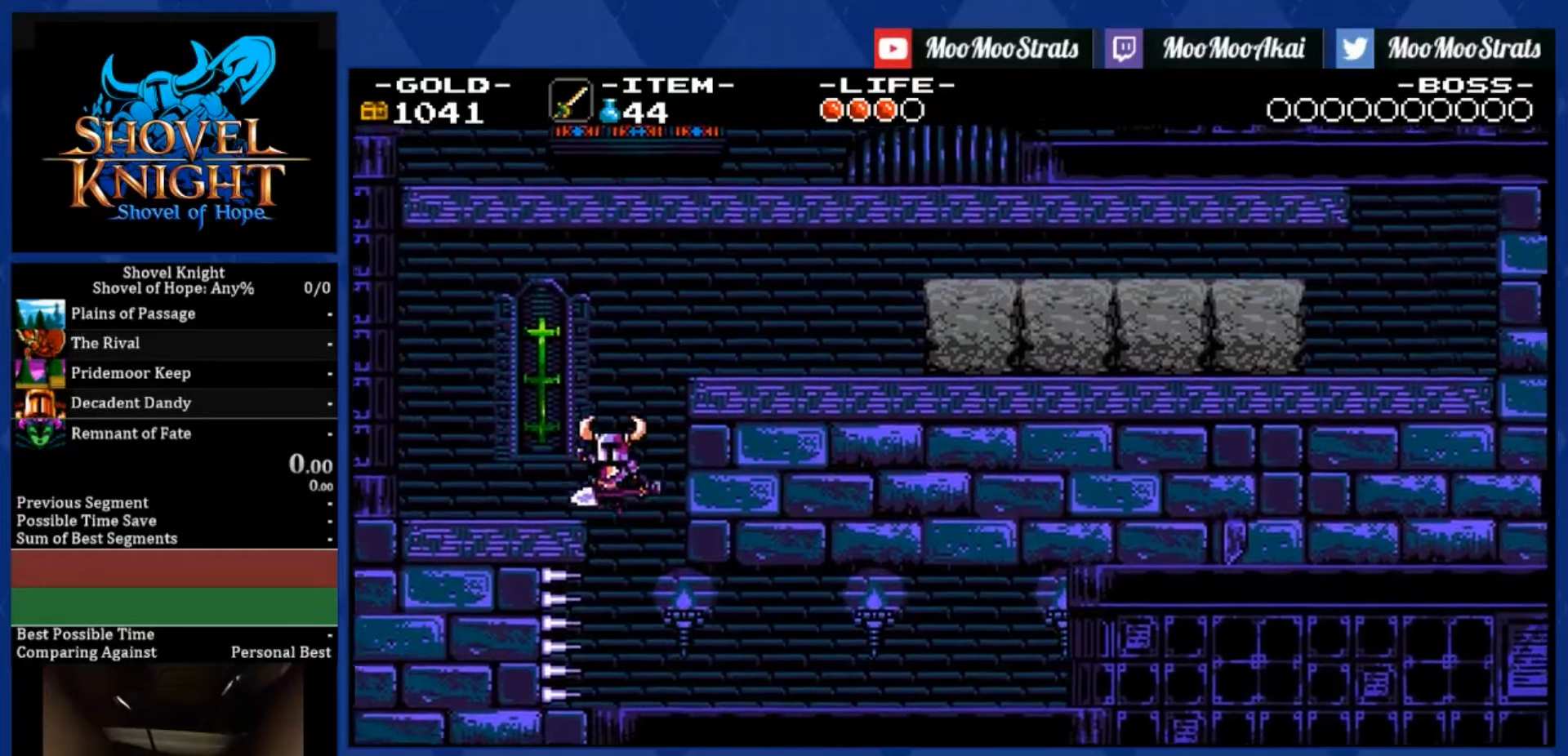
{"dt_ms": 500, "buttons": ["DPAD_RIGHT"], "left_stick": "center", "right_stick": "center", "events": [[116, "DPAD_LEFT", "up"], [133, "CROSS", "up"], [266, "CROSS", "down"], [266, "DPAD_RIGHT", "down"], [450, "CROSS", "up"]]}
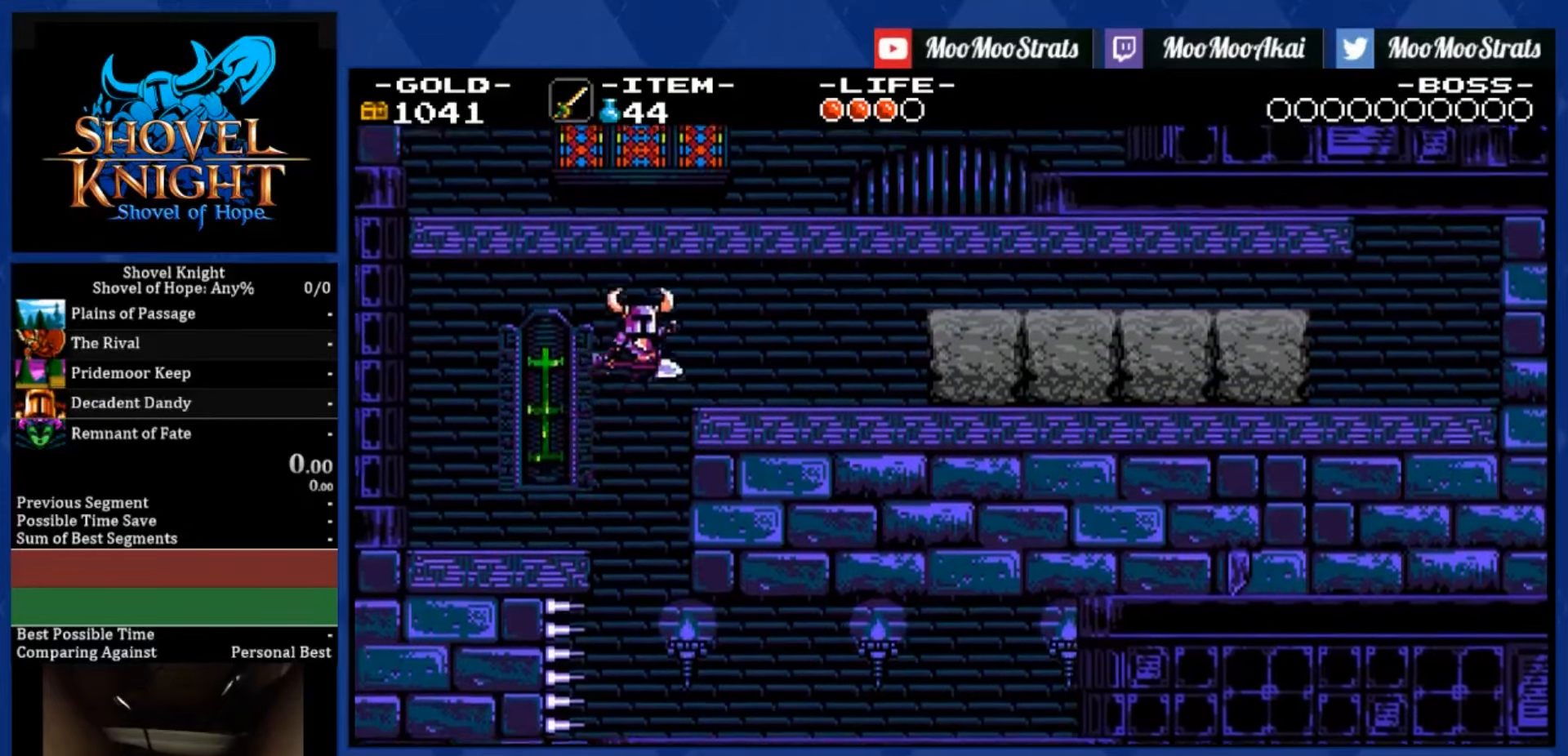
{"dt_ms": 500, "buttons": ["DPAD_RIGHT"], "left_stick": "center", "right_stick": "center", "events": []}
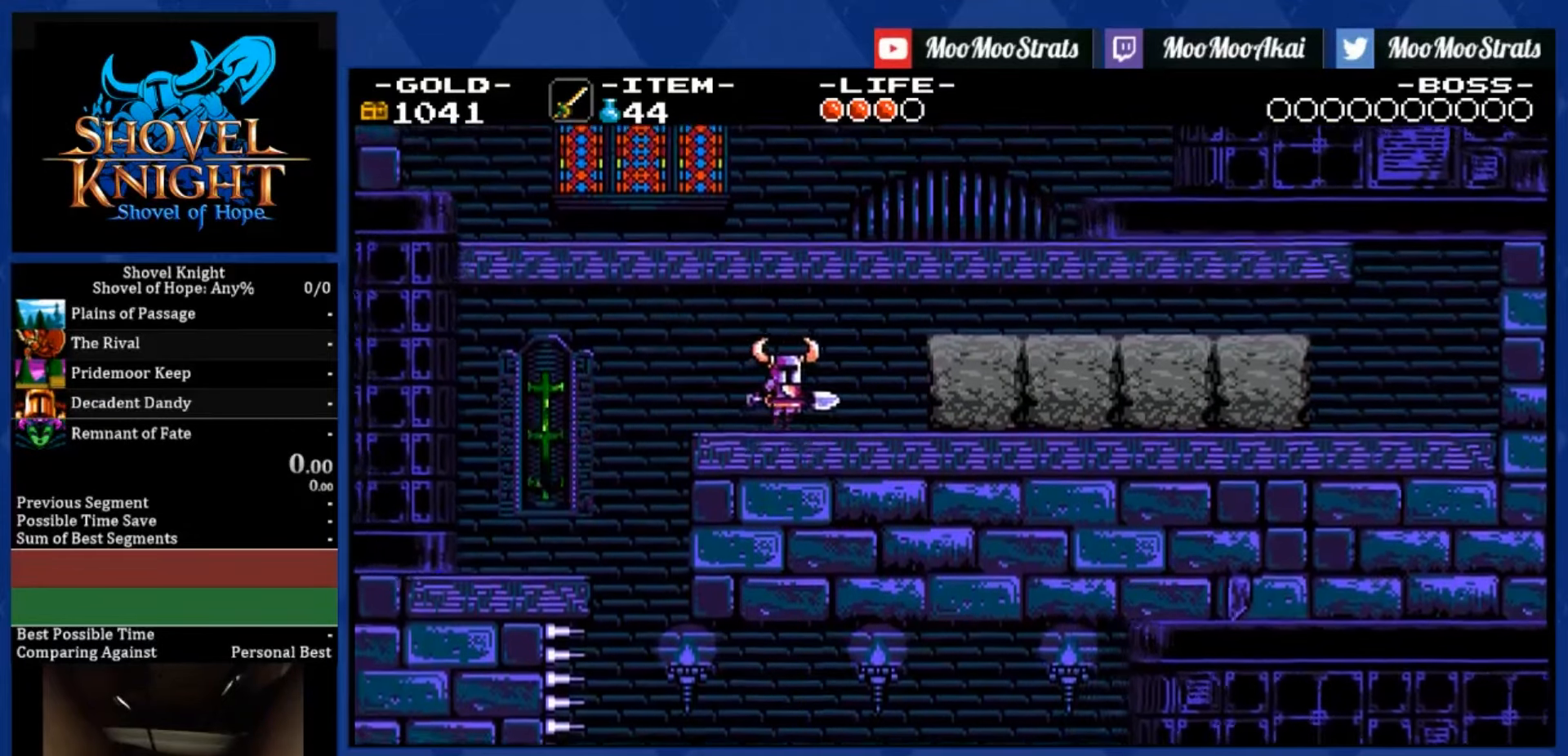
{"dt_ms": 500, "buttons": ["CROSS", "SQUARE", "DPAD_RIGHT"], "left_stick": "center", "right_stick": "center", "events": [[150, "CROSS", "down"], [166, "SQUARE", "down"], [283, "CROSS", "up"], [450, "CROSS", "down"]]}
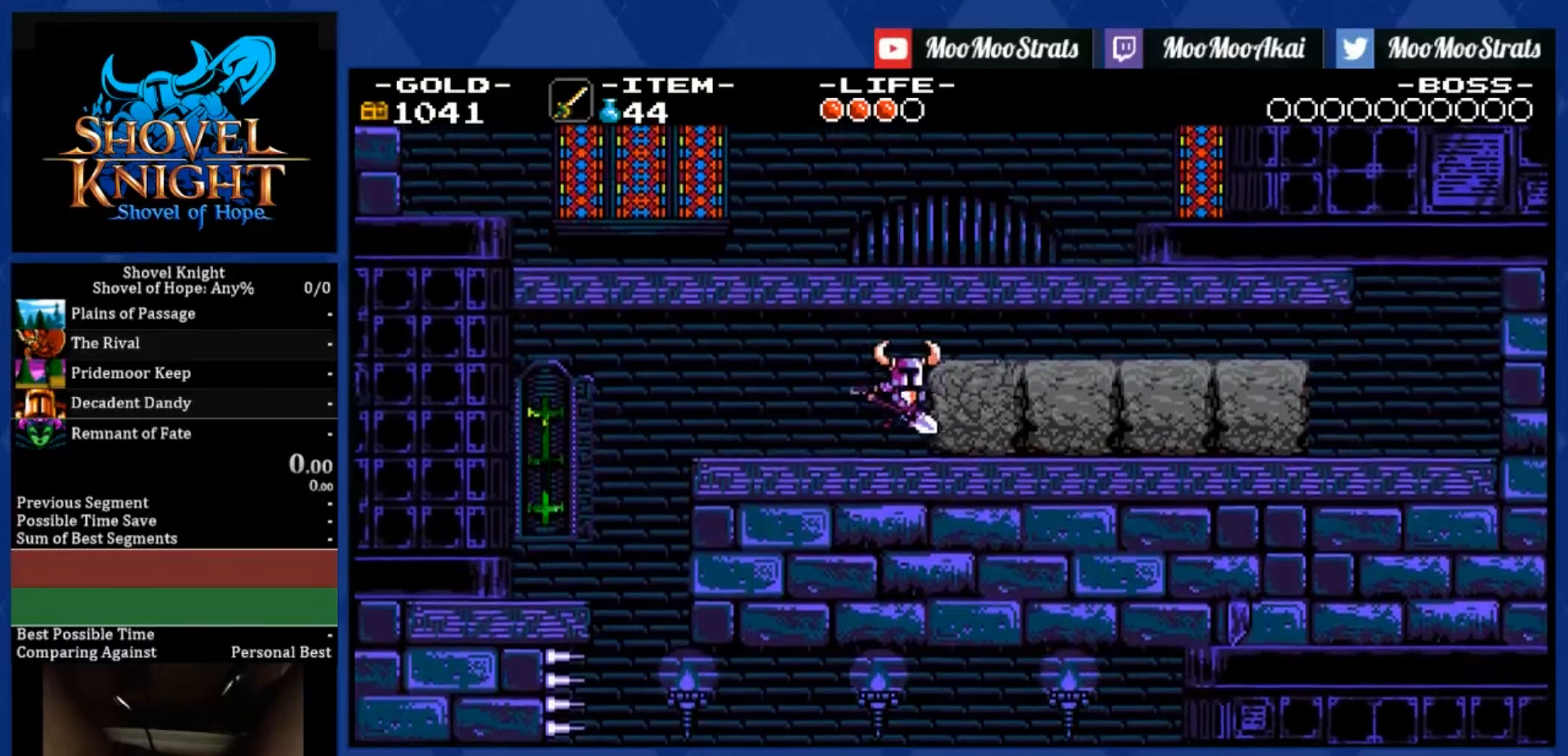
{"dt_ms": 500, "buttons": ["DPAD_RIGHT"], "left_stick": "center", "right_stick": "center", "events": [[100, "CROSS", "up"], [116, "SQUARE", "up"], [300, "CROSS", "down"], [350, "SQUARE", "down"], [416, "CROSS", "up"], [500, "SQUARE", "up"]]}
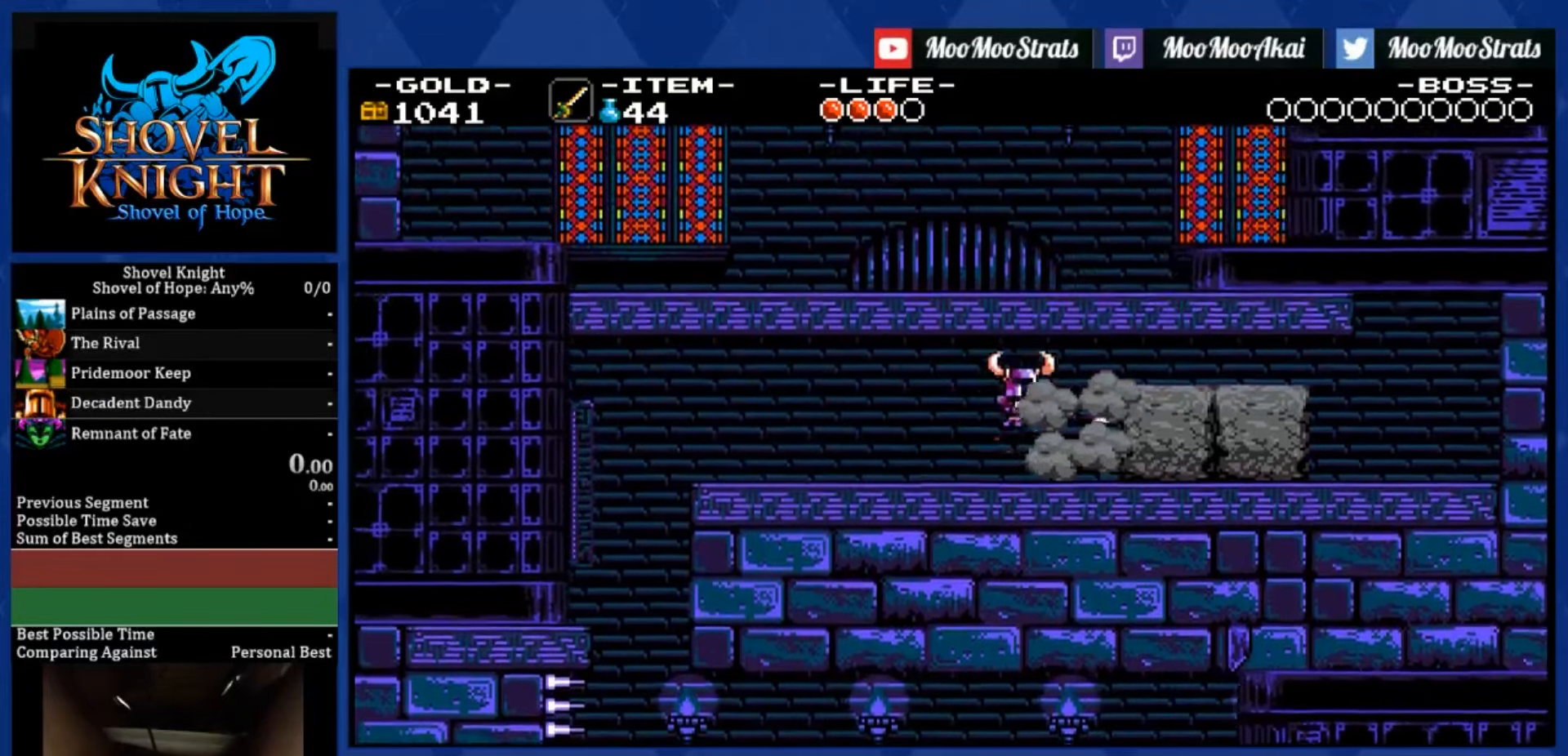
{"dt_ms": 500, "buttons": ["CROSS", "DPAD_RIGHT"], "left_stick": "center", "right_stick": "center", "events": [[150, "CROSS", "down"], [200, "SQUARE", "down"], [283, "CROSS", "up"], [333, "SQUARE", "up"], [500, "CROSS", "down"]]}